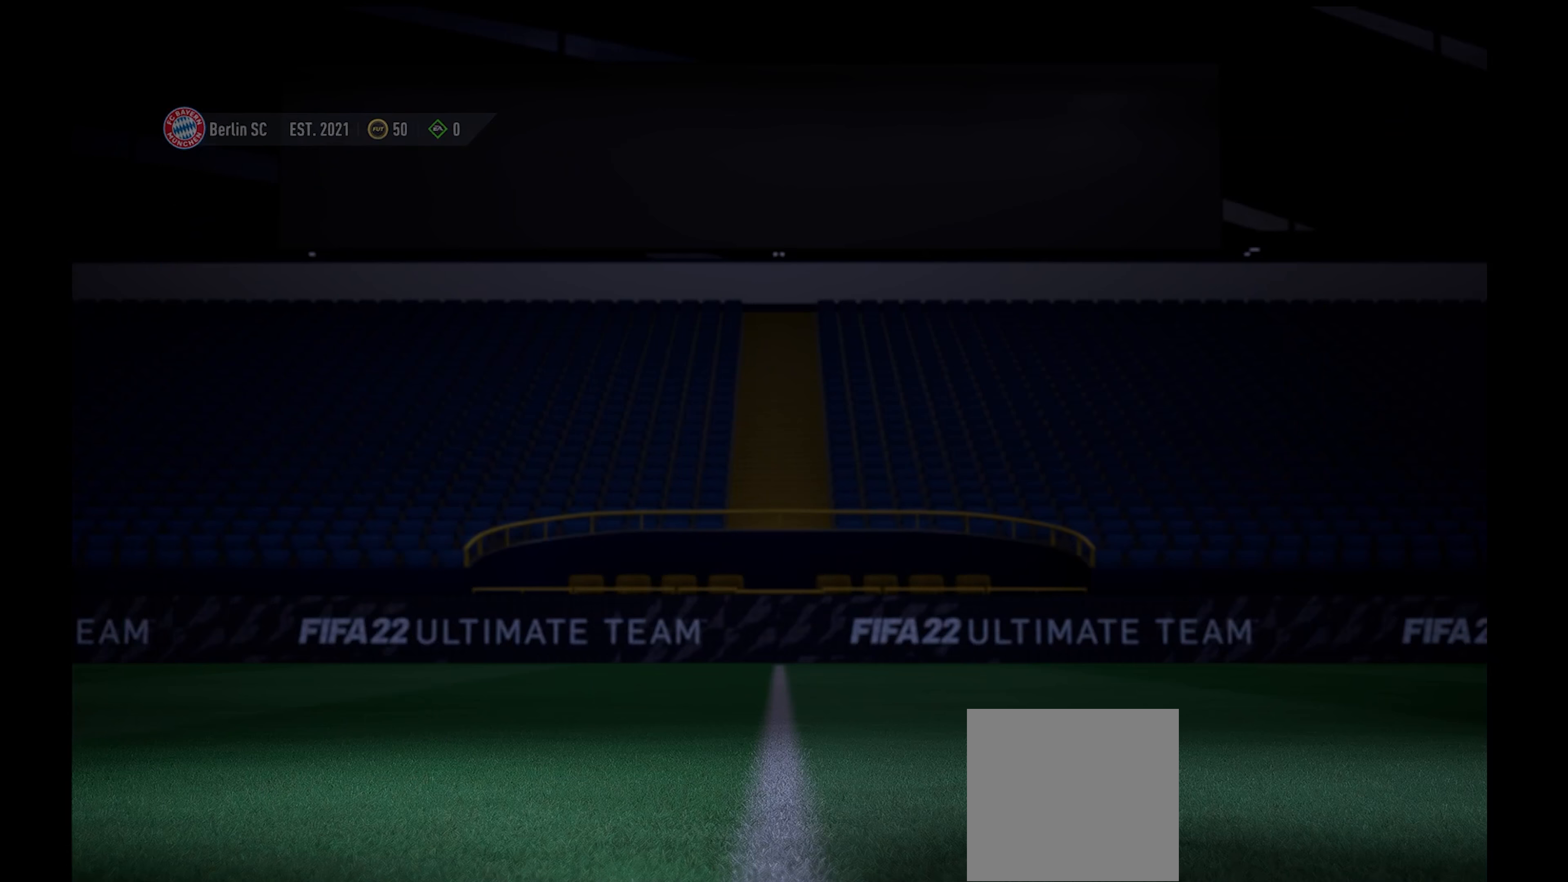
Gameplay with a controller (Xbox layout); each line is a JSON object with the inputs held at the frame after it. "events" lists button and stick changes between this image and that frame as [ms after this image, input, new state], when the widget could be followed in between. Not read: right_stick.
{"buttons": [], "left_stick": "center", "events": []}
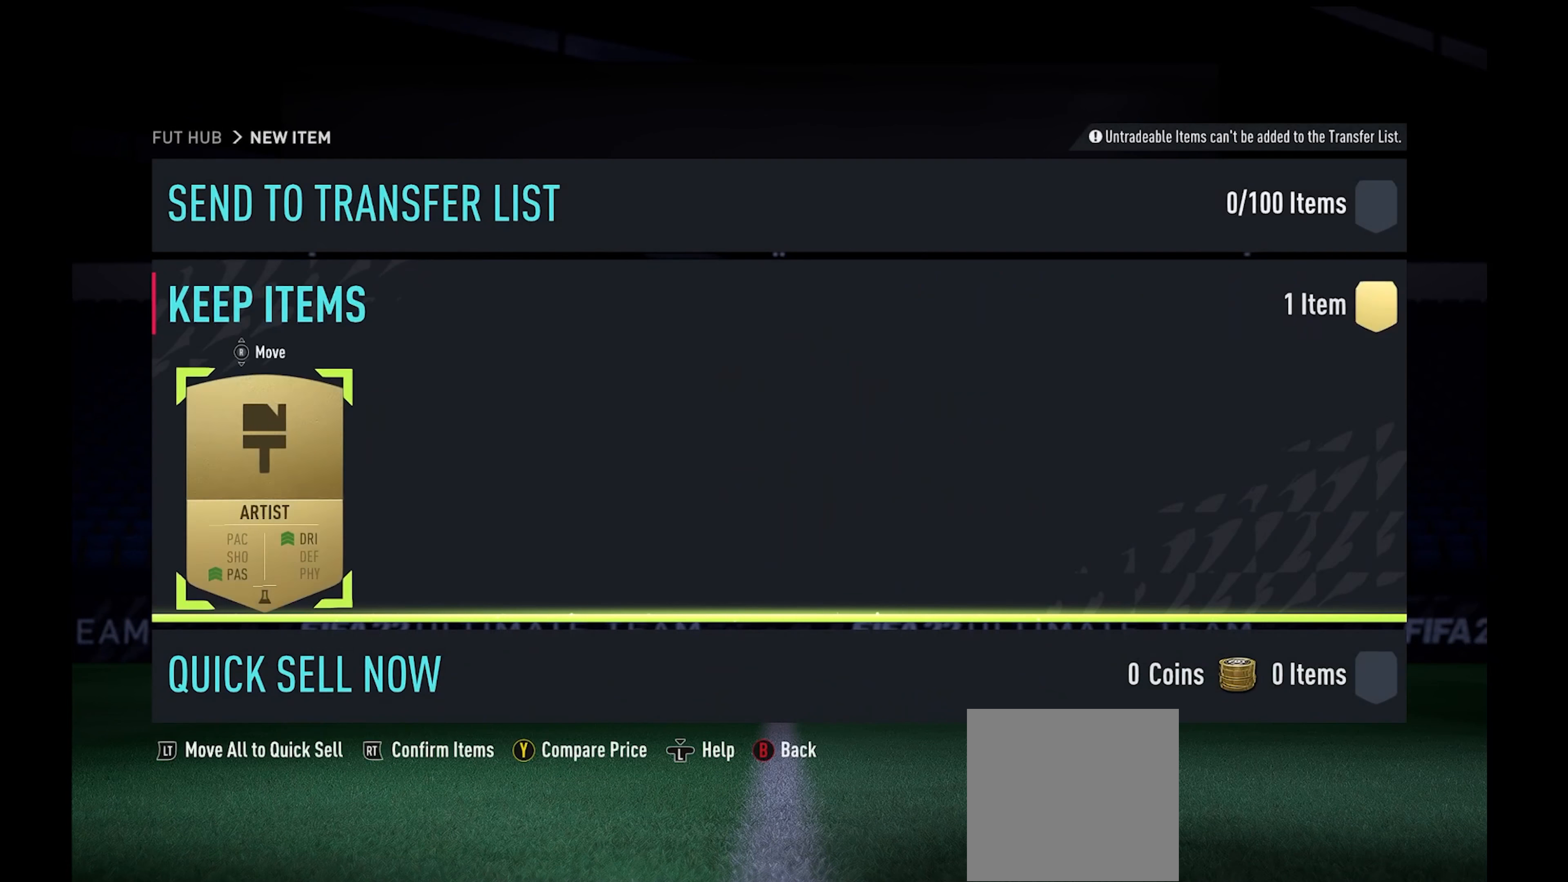
{"buttons": [], "left_stick": "center", "events": [[33, "R2", "down"], [133, "R2", "up"]]}
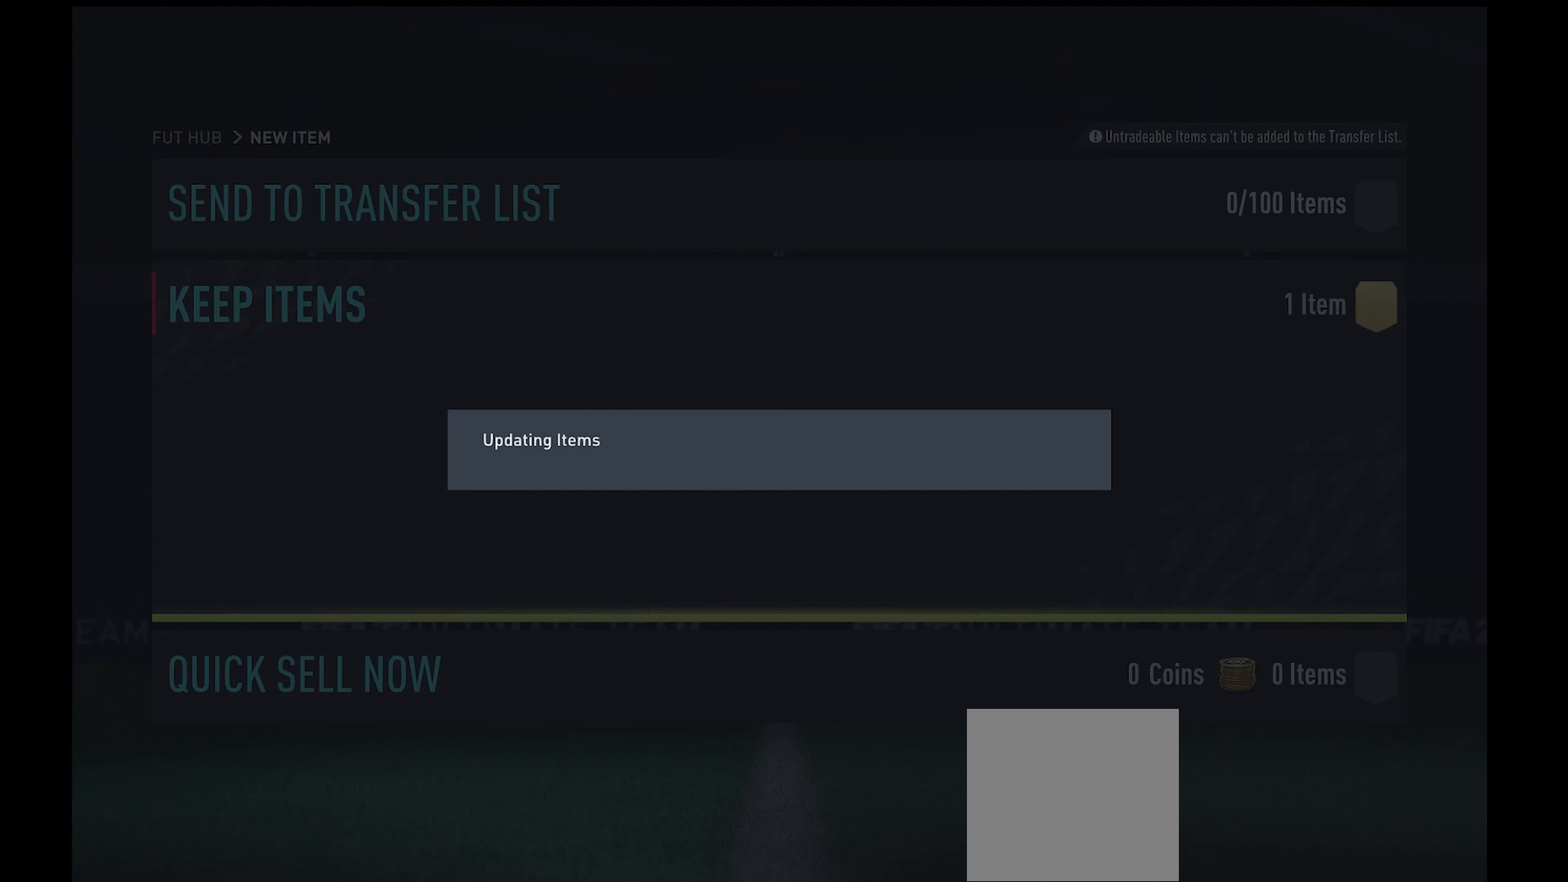
{"buttons": [], "left_stick": "center", "events": []}
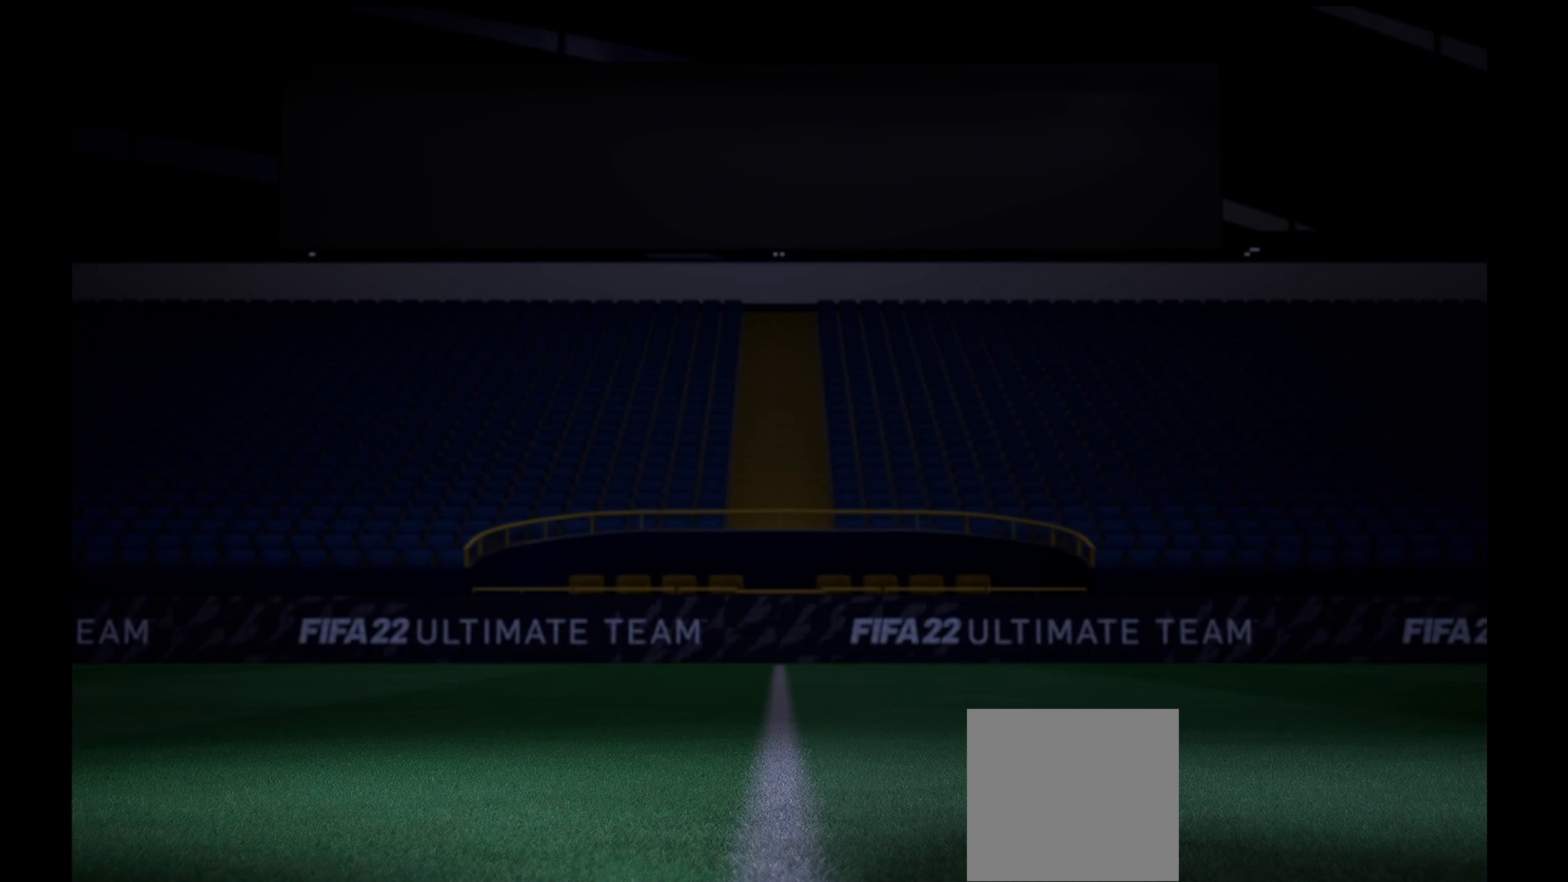
{"buttons": [], "left_stick": "center", "events": []}
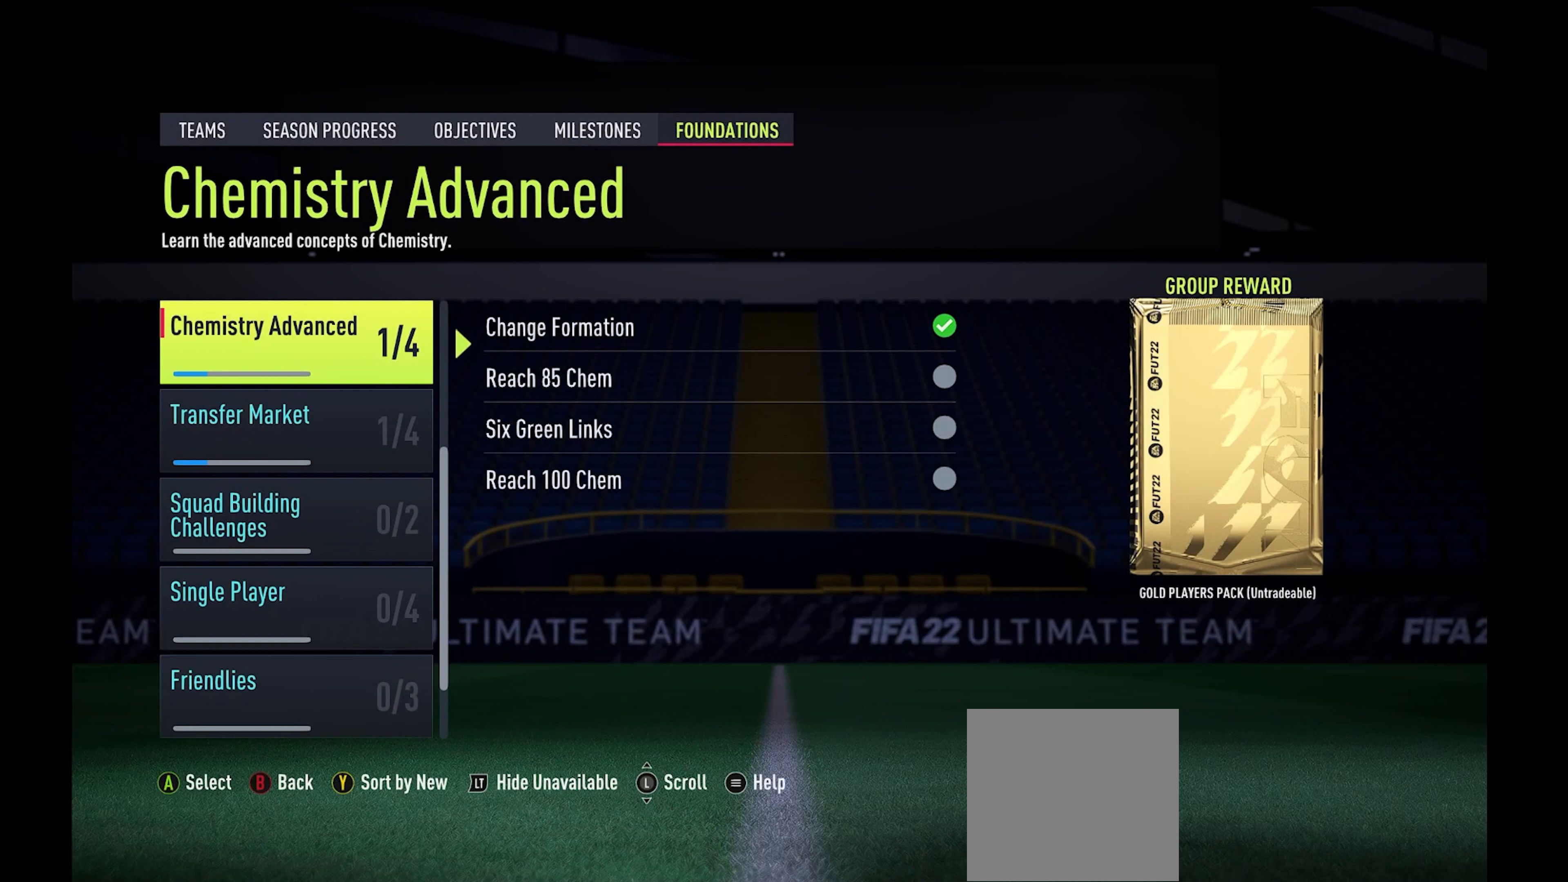
{"buttons": [], "left_stick": "center", "events": []}
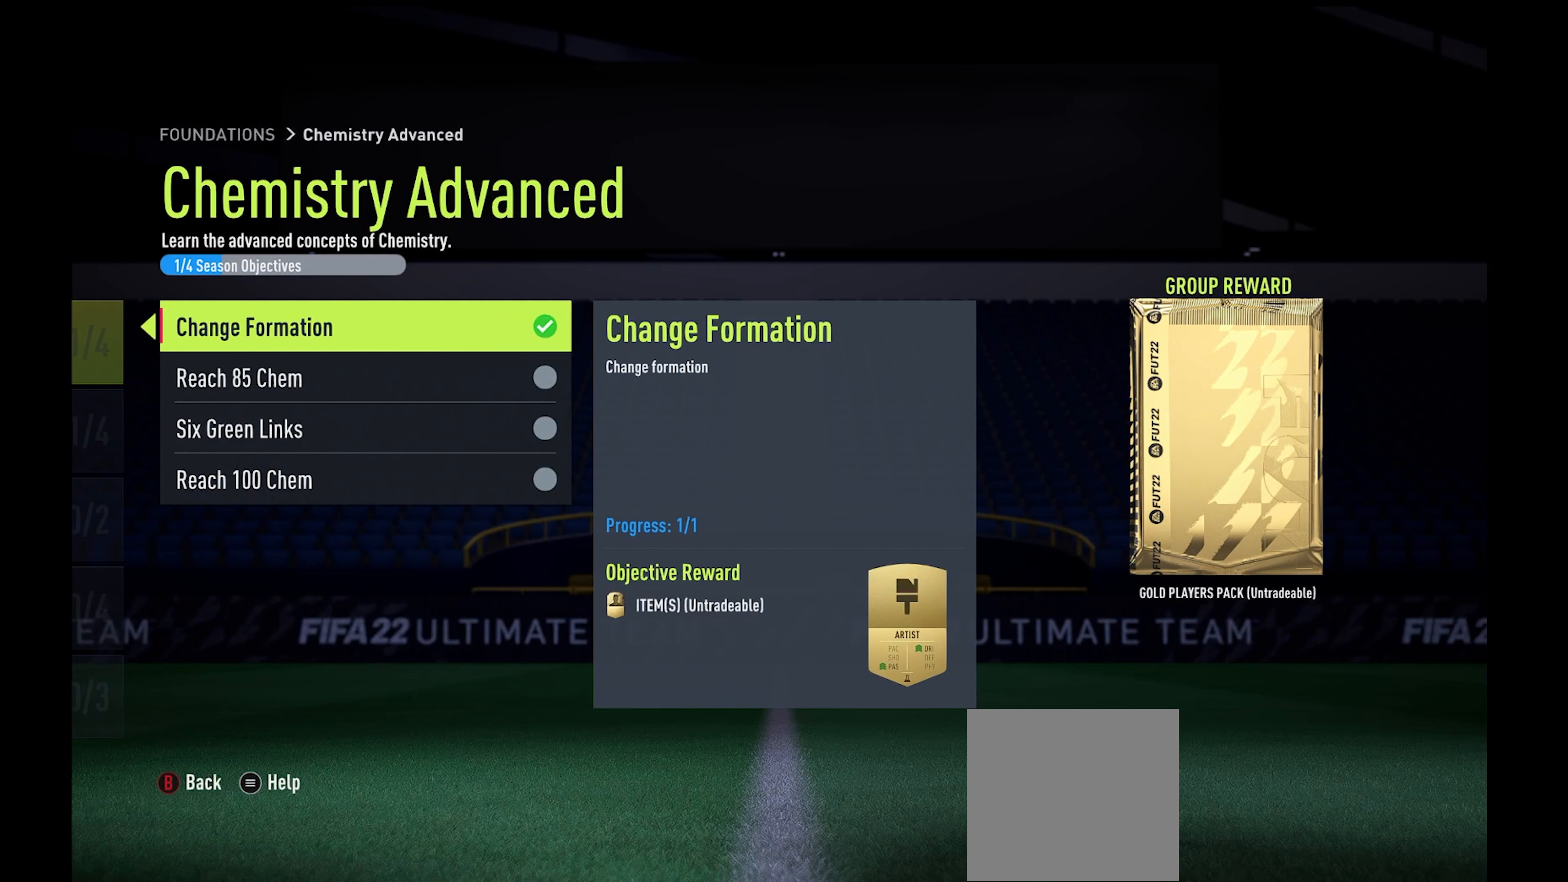
{"buttons": [], "left_stick": "center", "events": [[200, "left_stick", "left"], [267, "left_stick", "center"]]}
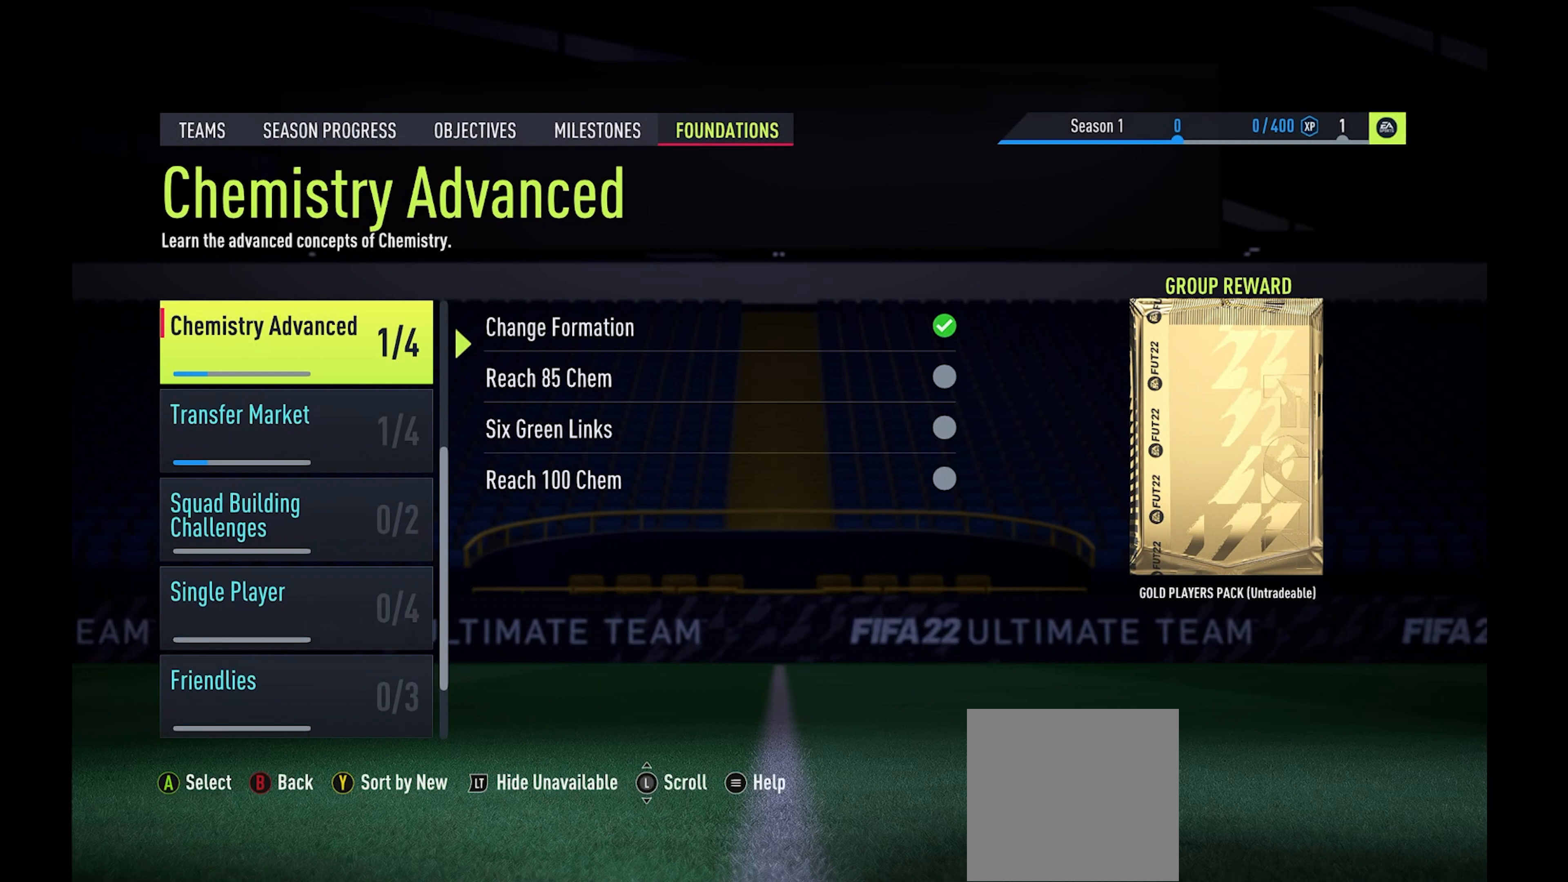
{"buttons": [], "left_stick": "center", "events": []}
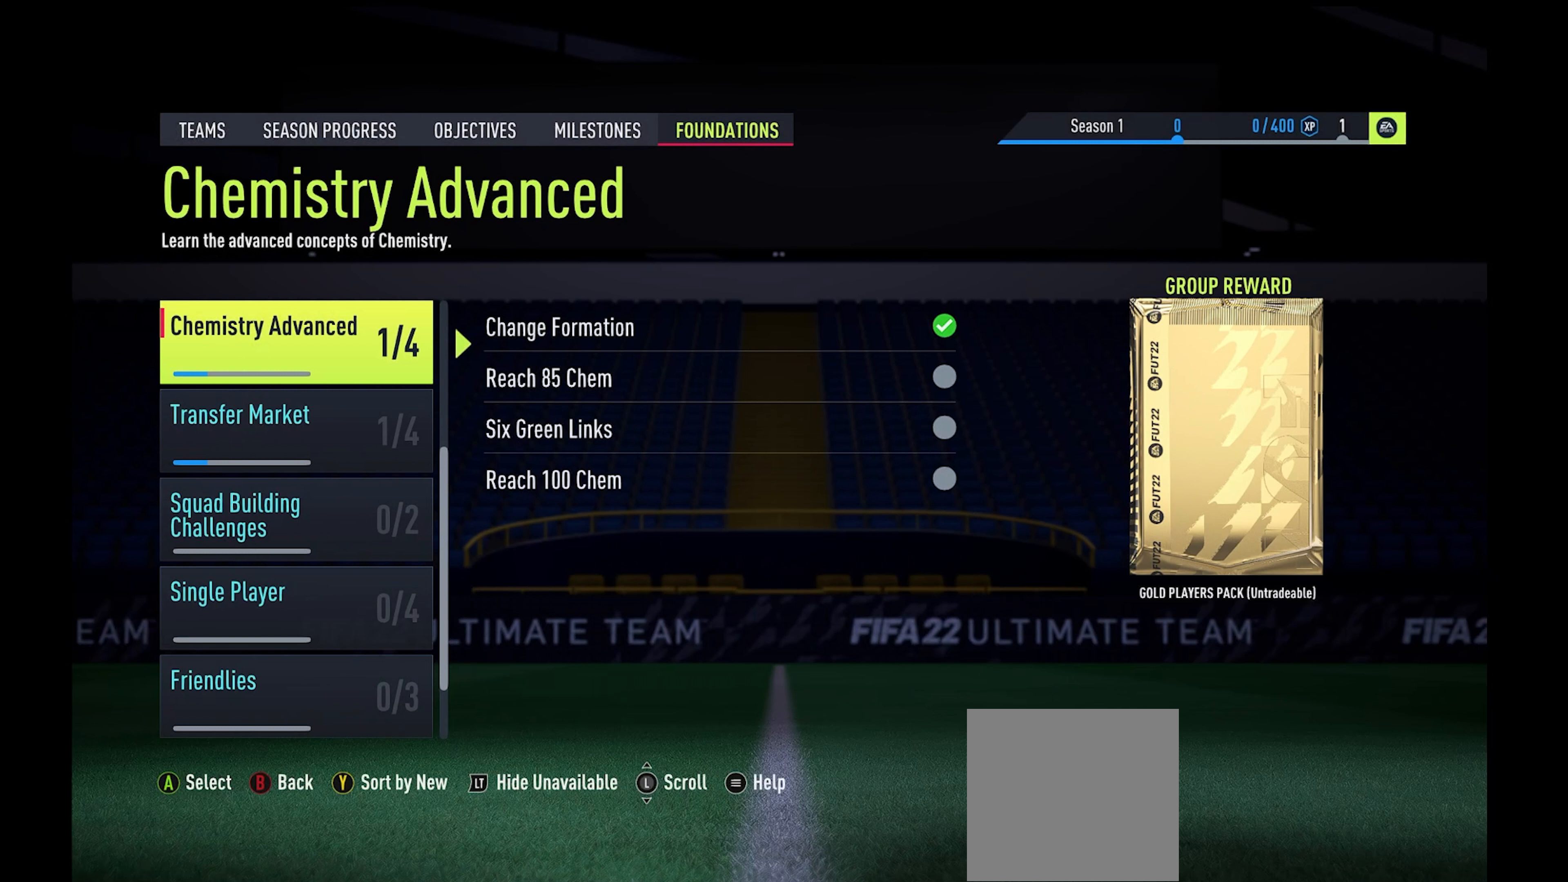
{"buttons": [], "left_stick": "center", "events": []}
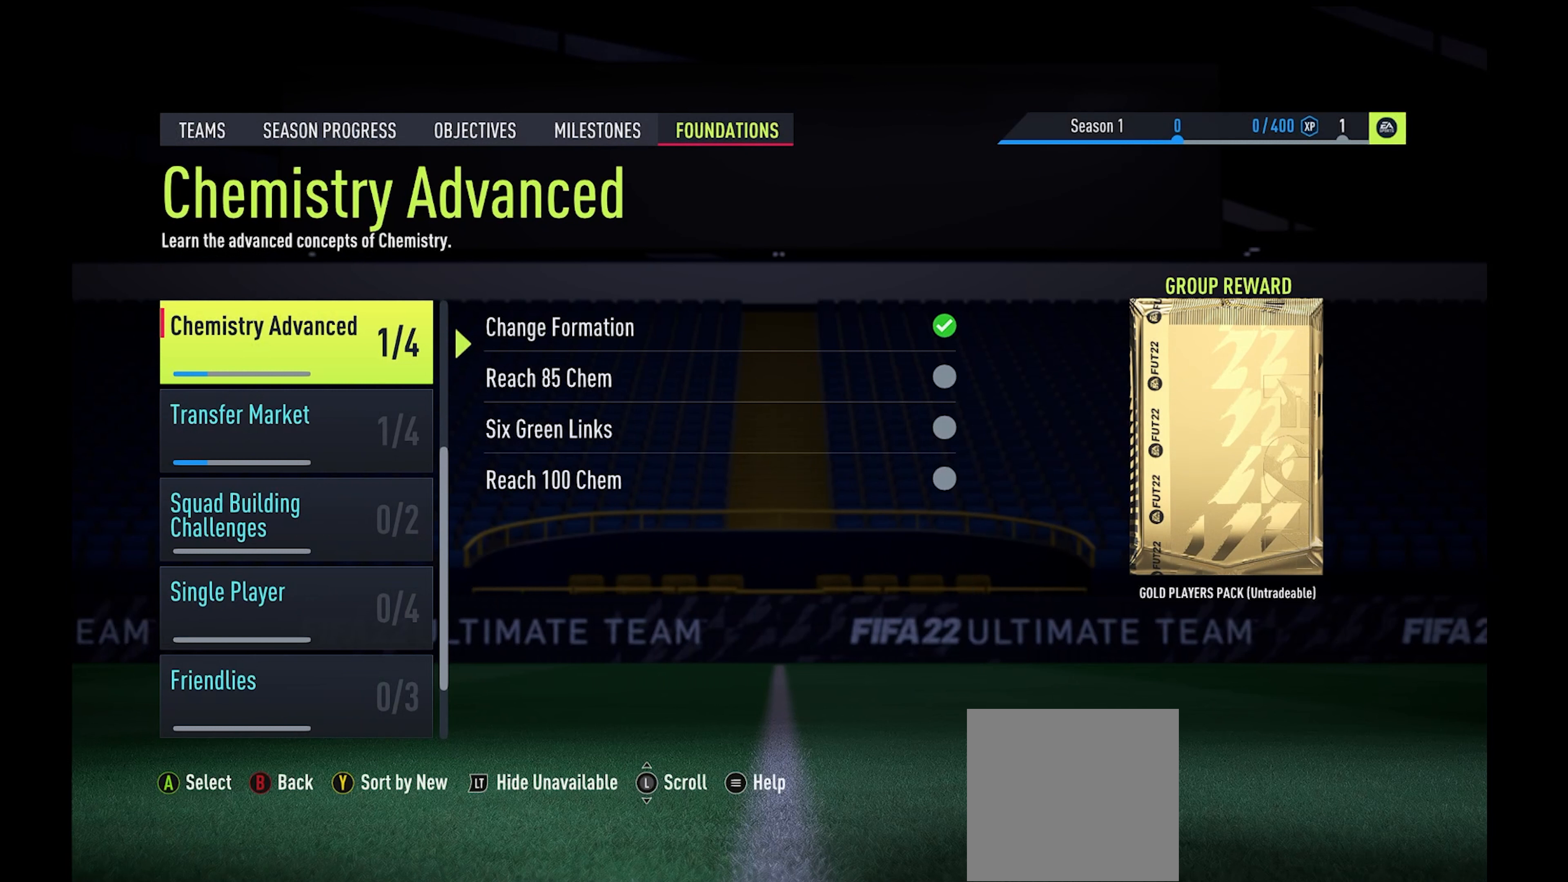
{"buttons": [], "left_stick": "up", "events": [[300, "left_stick", "up"]]}
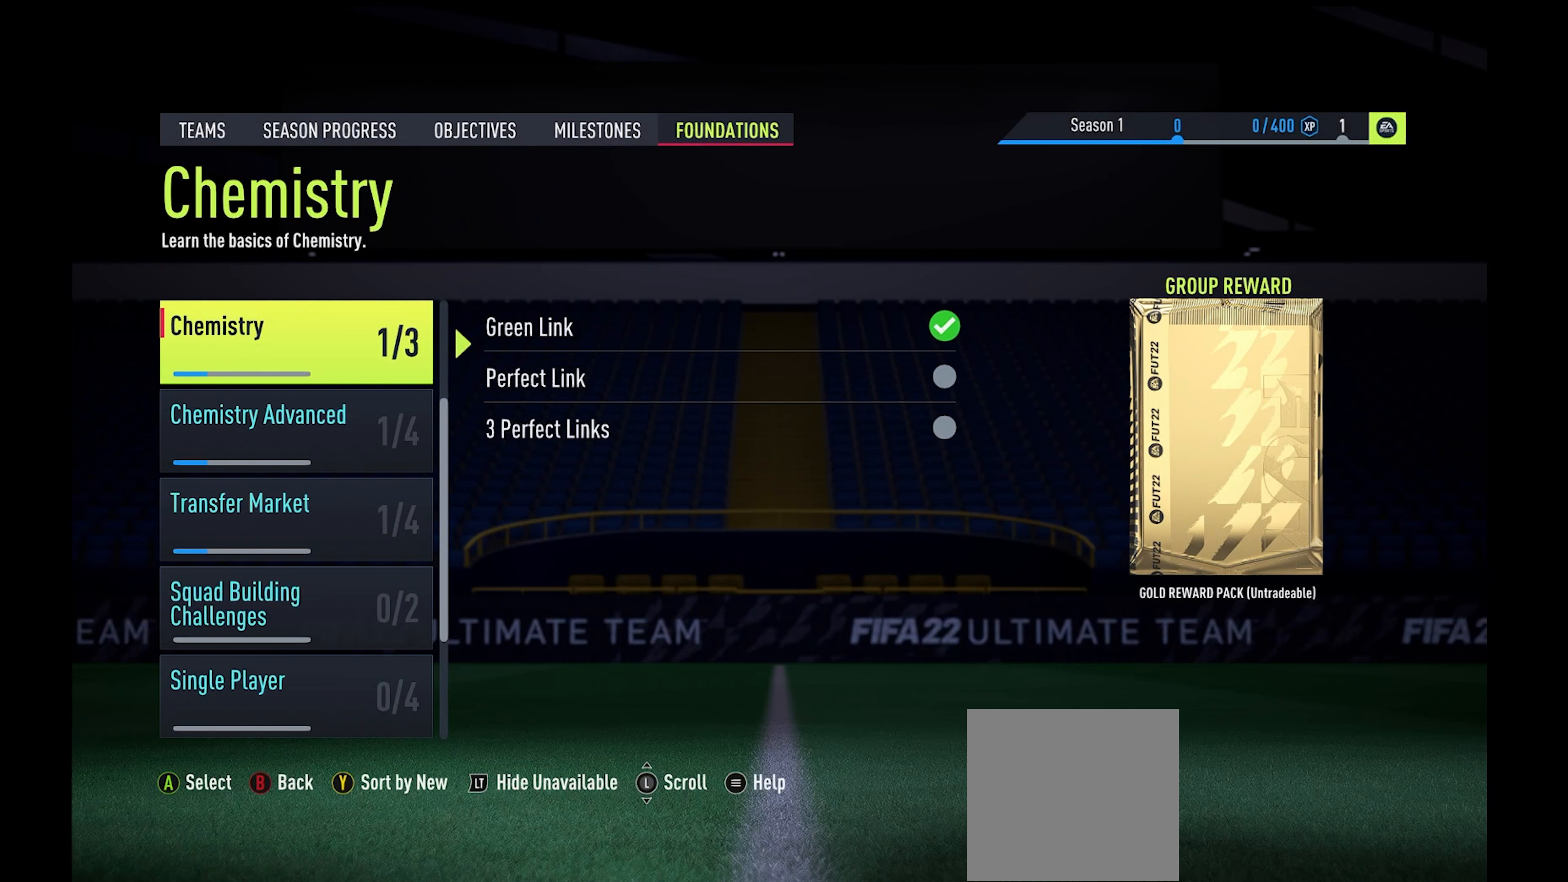
{"buttons": [], "left_stick": "up", "events": []}
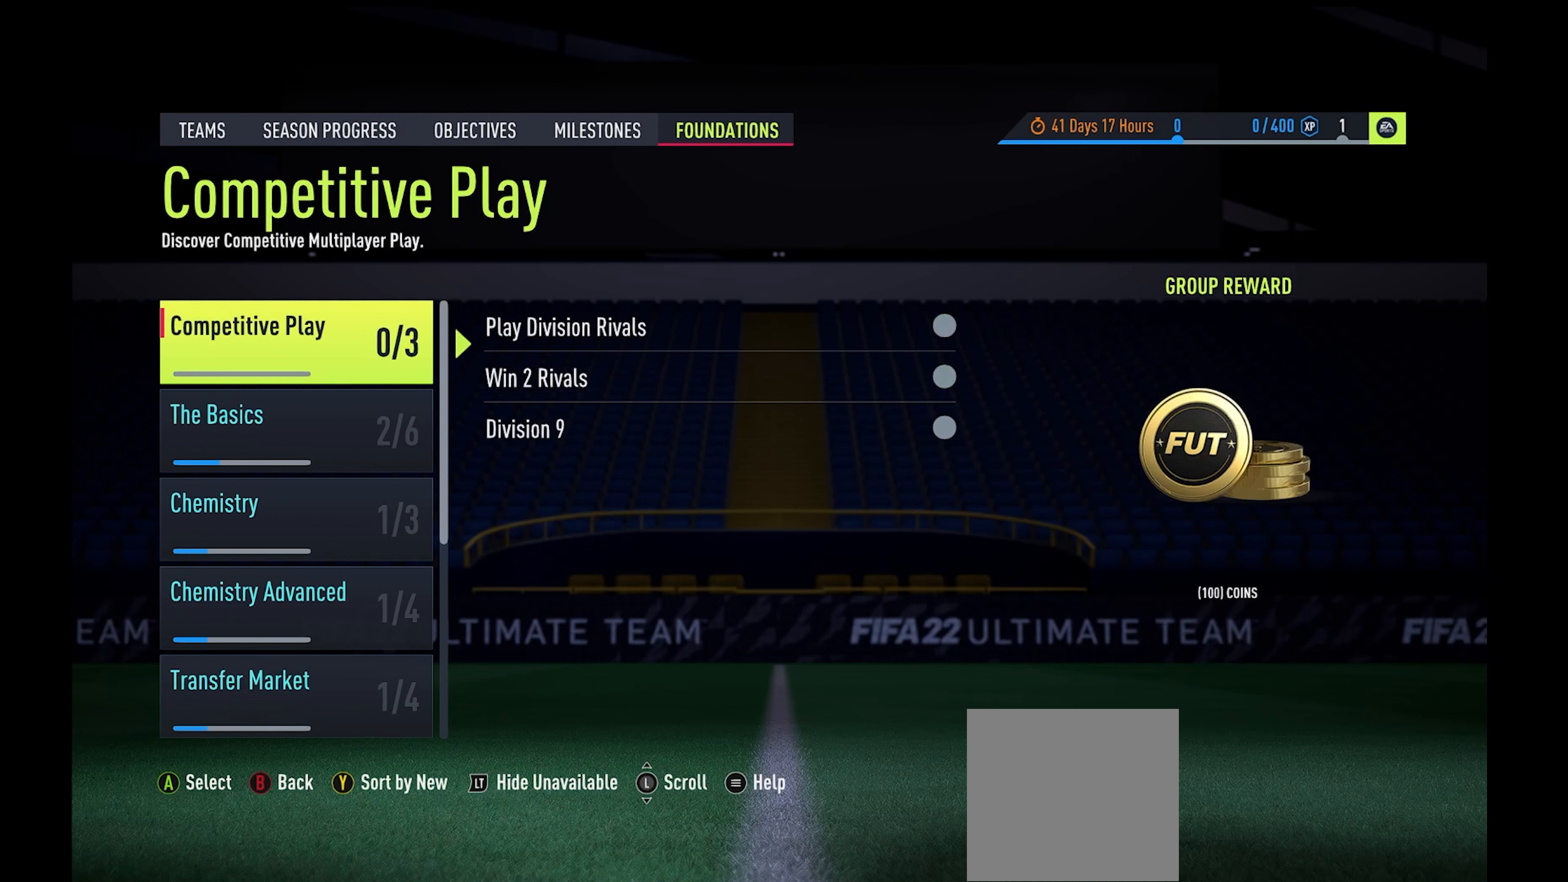
{"buttons": [], "left_stick": "down", "events": [[267, "left_stick", "down"]]}
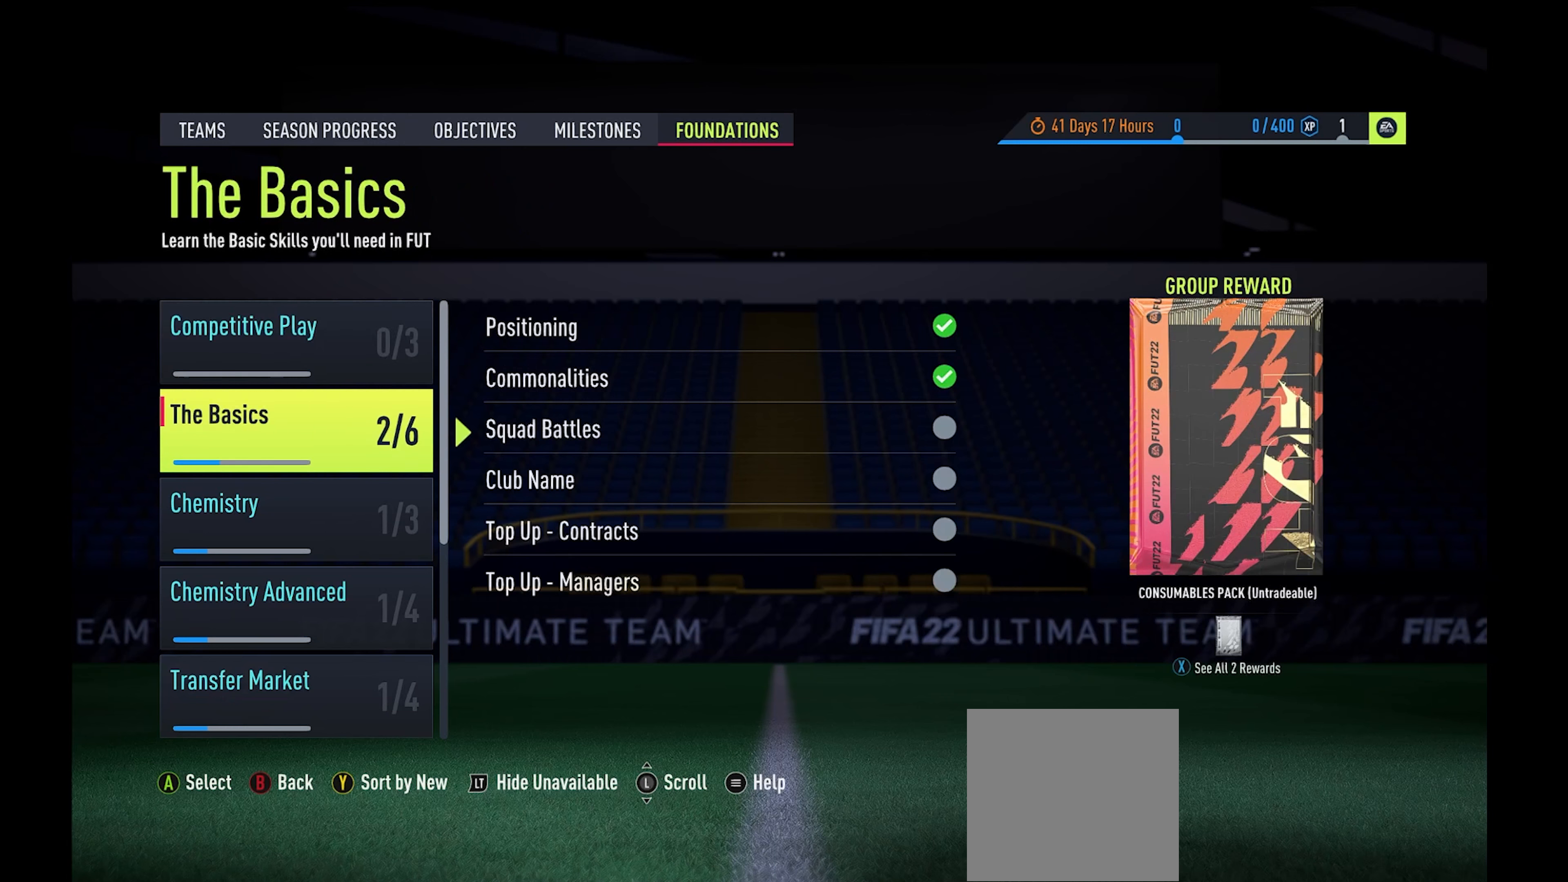
{"buttons": [], "left_stick": "down", "events": [[33, "left_stick", "center"], [133, "left_stick", "right"], [266, "left_stick", "center"], [466, "left_stick", "down"]]}
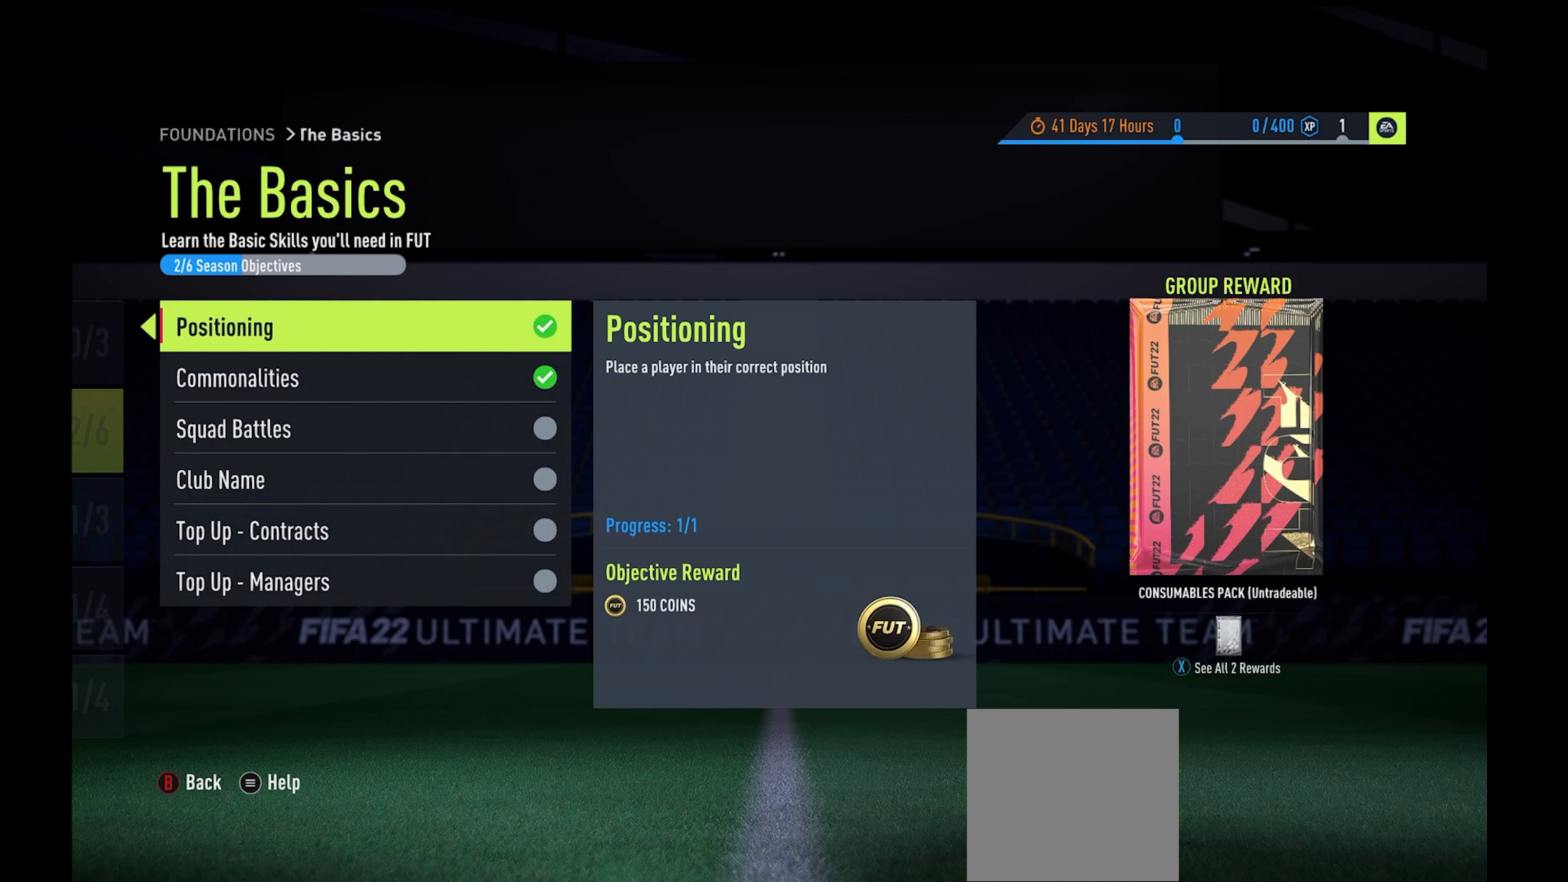
{"buttons": [], "left_stick": "down", "events": []}
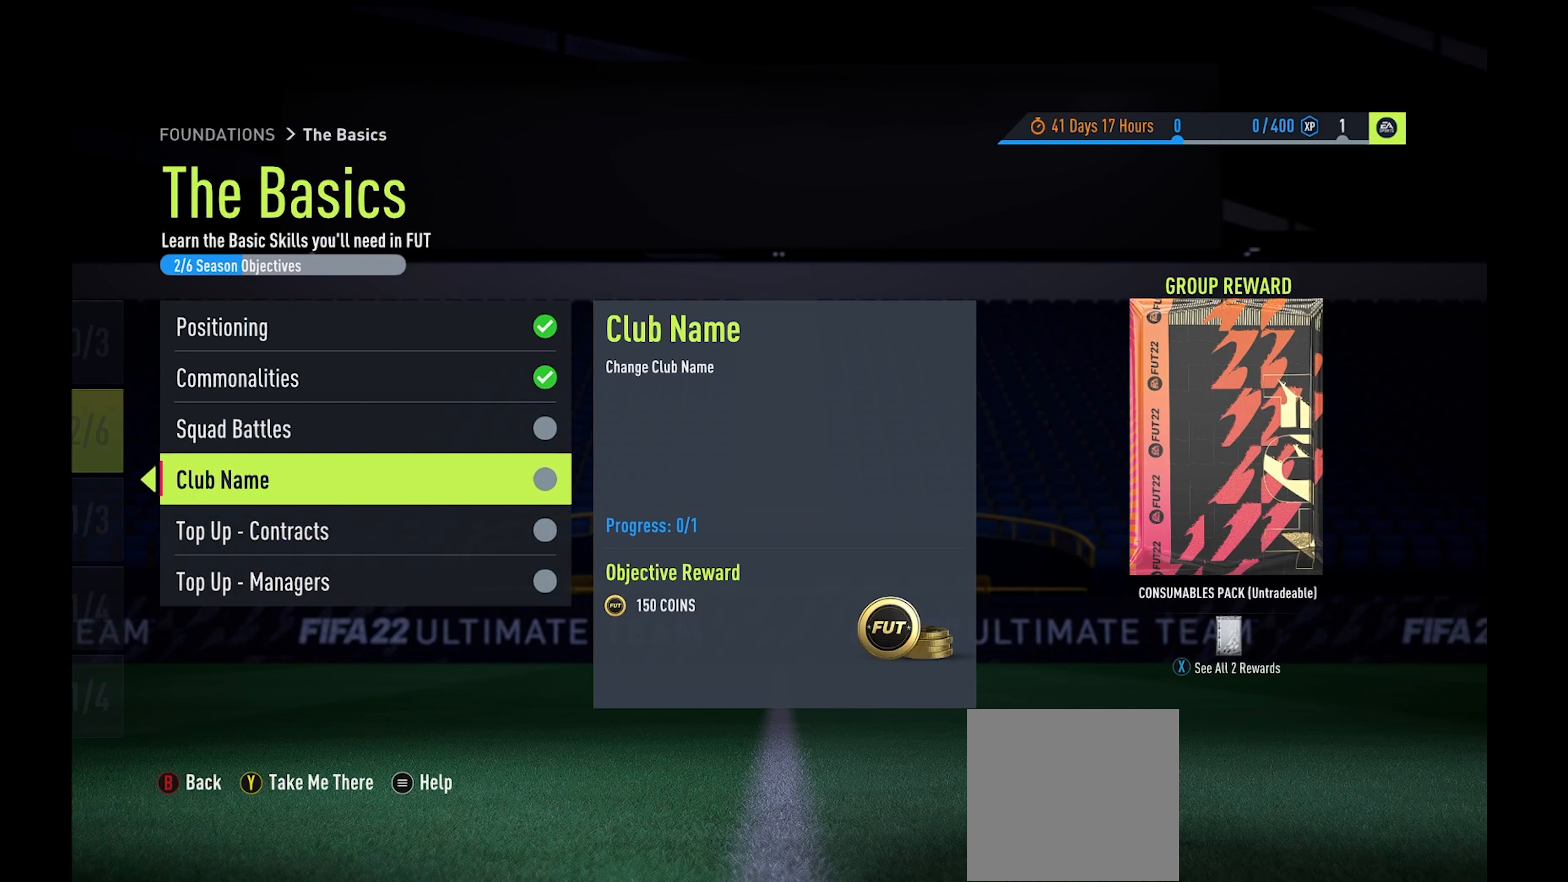
{"buttons": ["Y"], "left_stick": "down", "events": [[466, "Y", "down"]]}
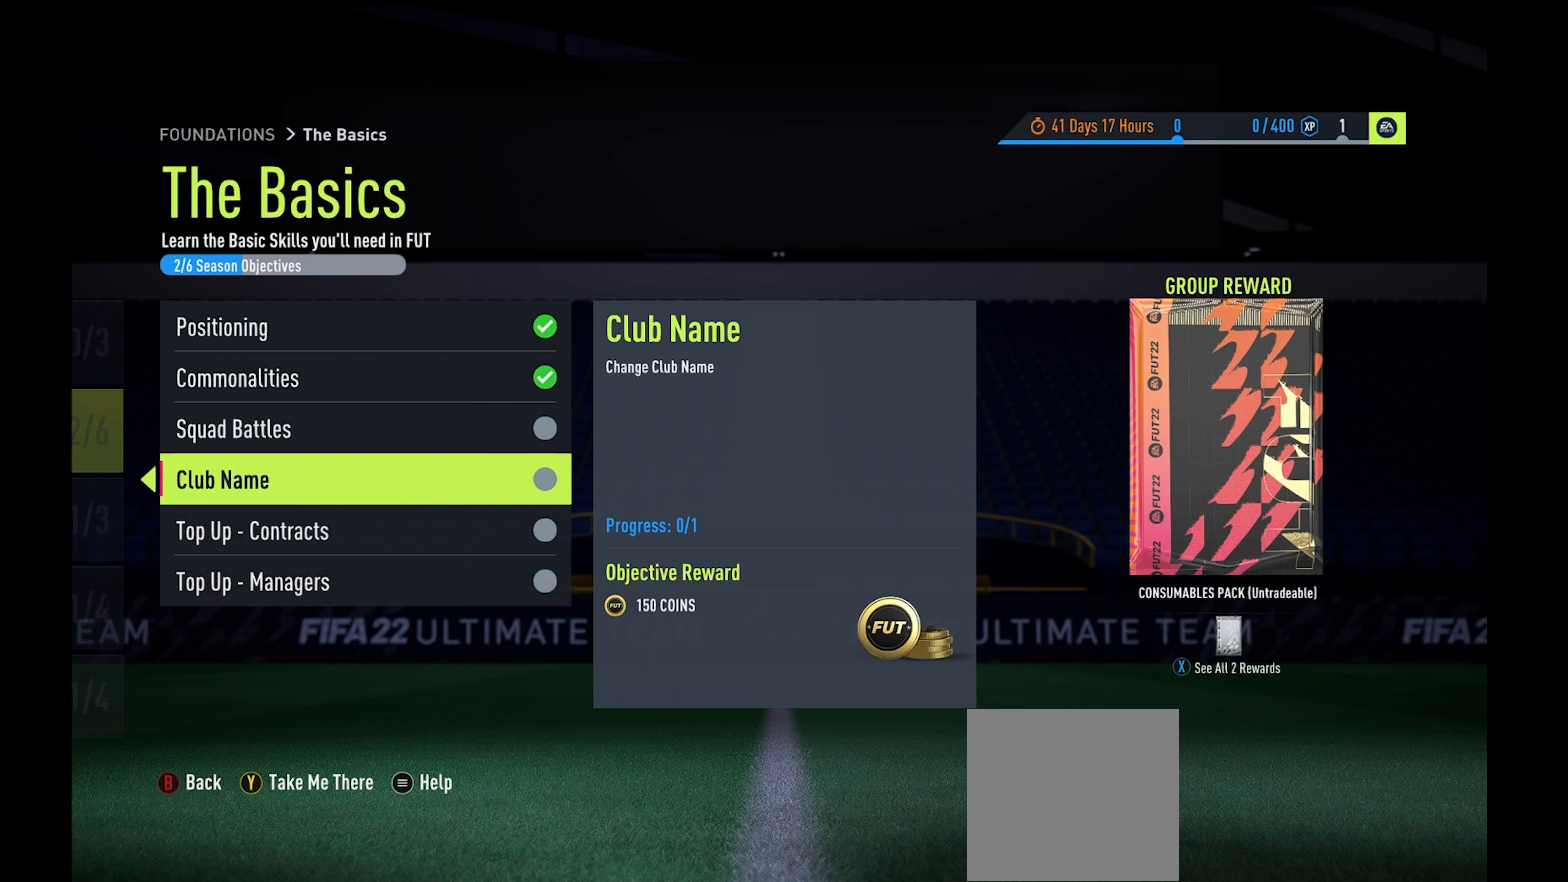
{"buttons": [], "left_stick": "center", "events": [[66, "Y", "up"], [66, "left_stick", "center"]]}
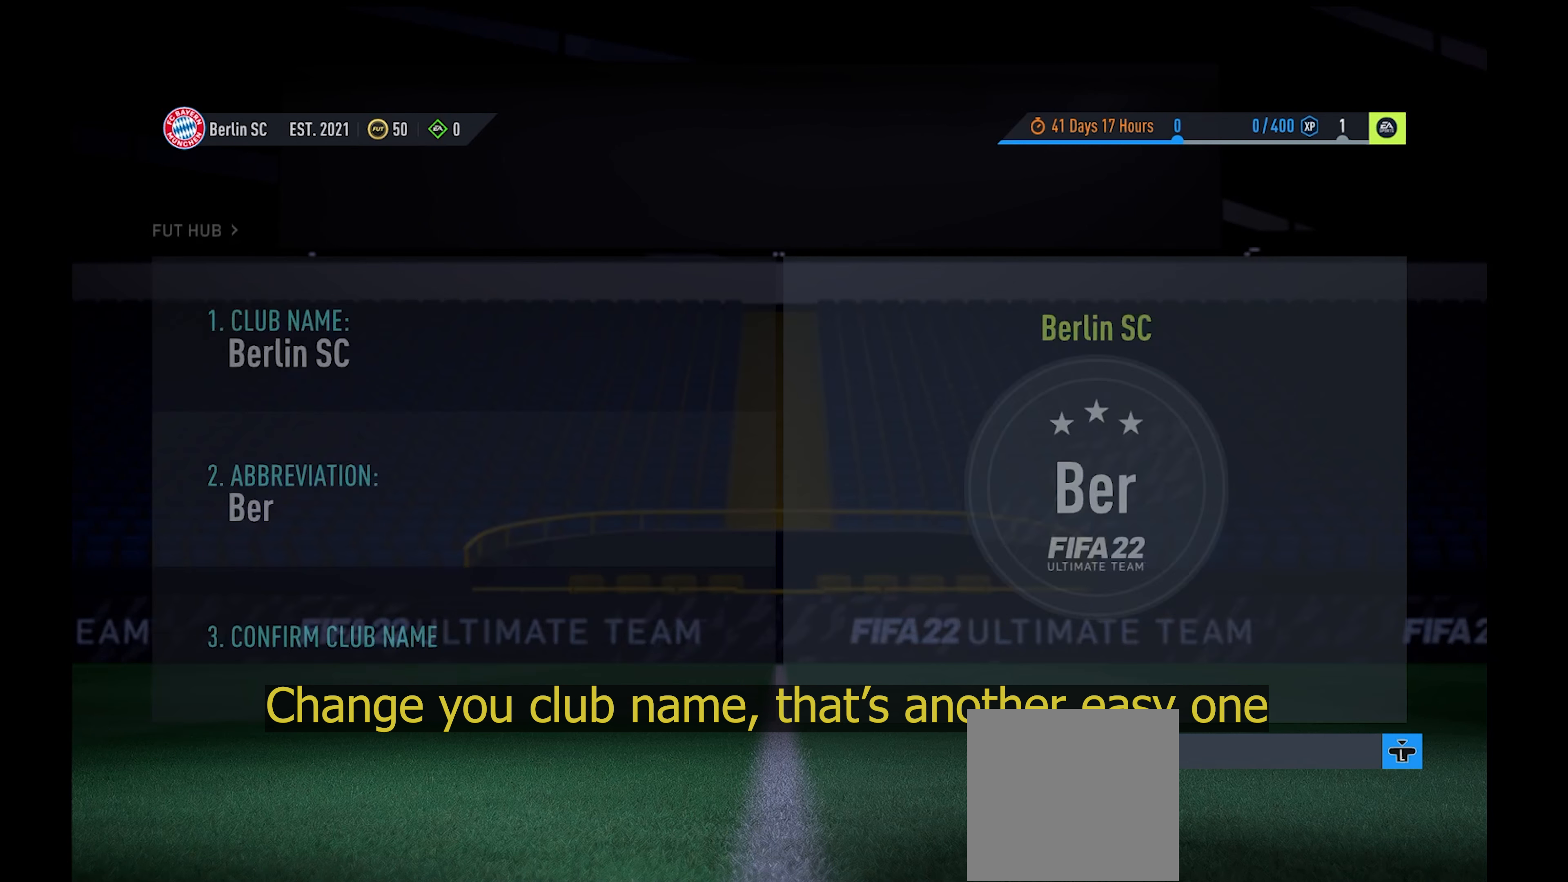
{"buttons": [], "left_stick": "center", "events": []}
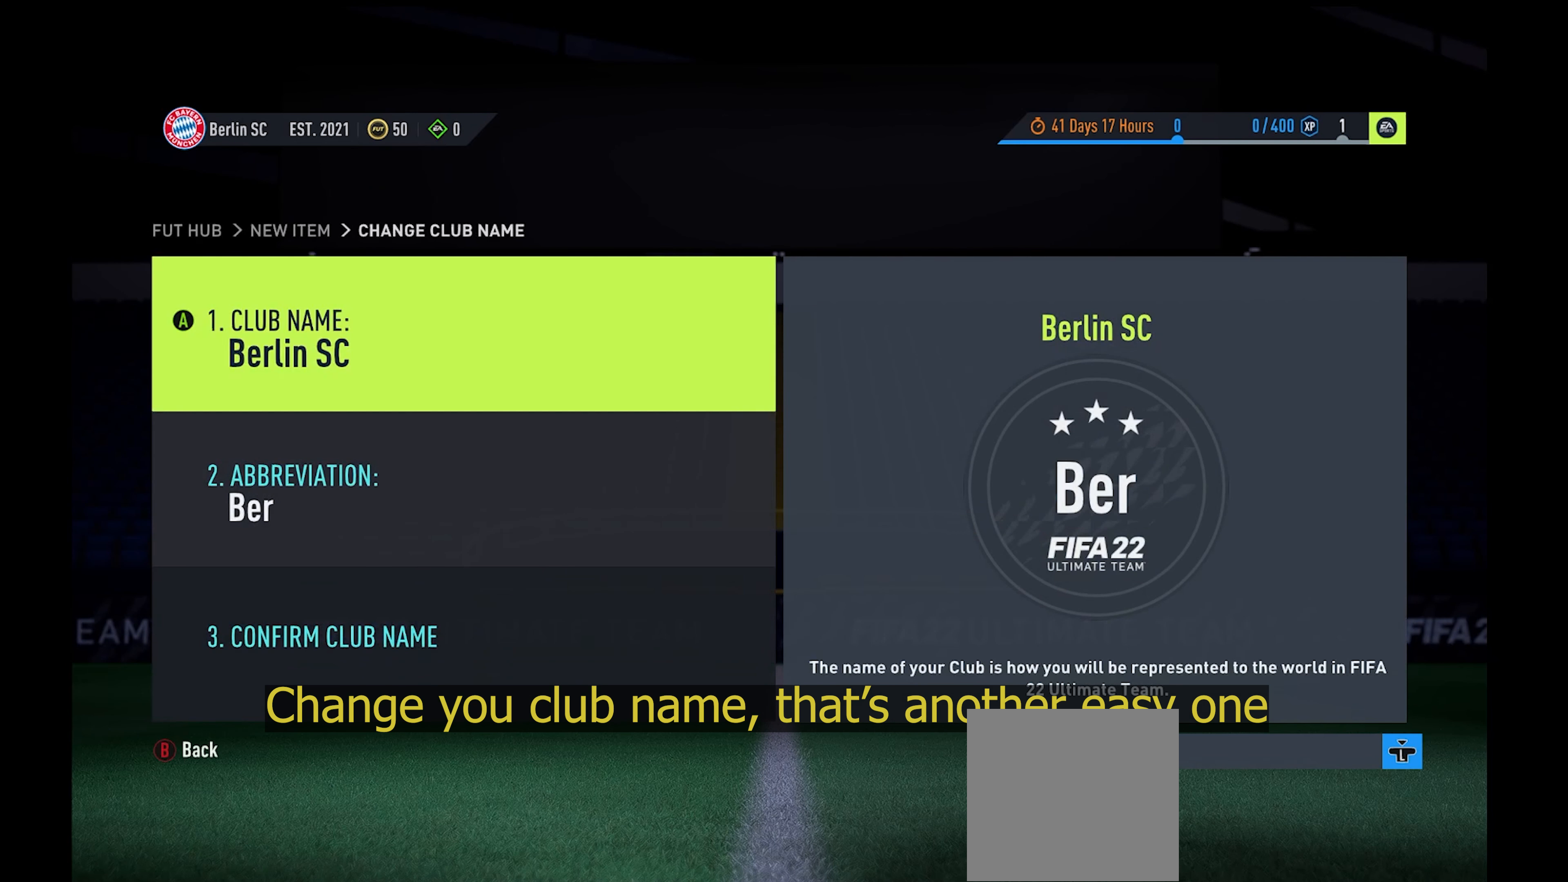
{"buttons": [], "left_stick": "center", "events": [[333, "A", "down"], [433, "A", "up"]]}